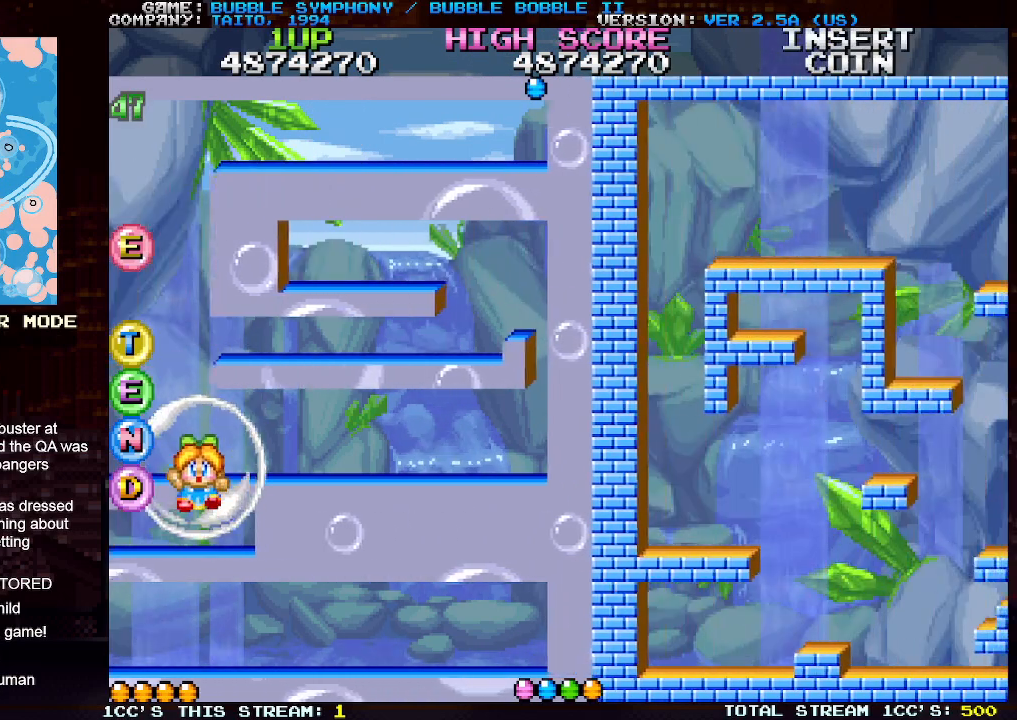
Gameplay with a controller (arcade stick); each line is a JSON object with the inputs held at the frame after it. "events" lists button and stick changes between this image and that frame as [ms after this image, input, new state], when the widget could be followed in between. Not read: L3 R3.
{"buttons": [], "left_stick": "center", "events": []}
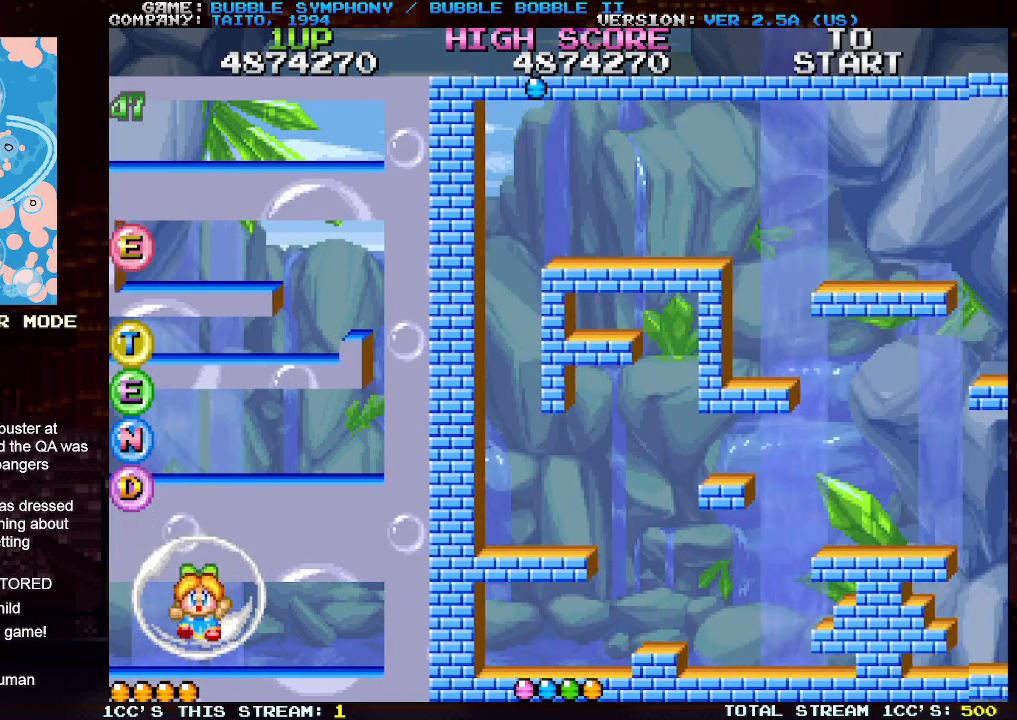
{"buttons": [], "left_stick": "center", "events": []}
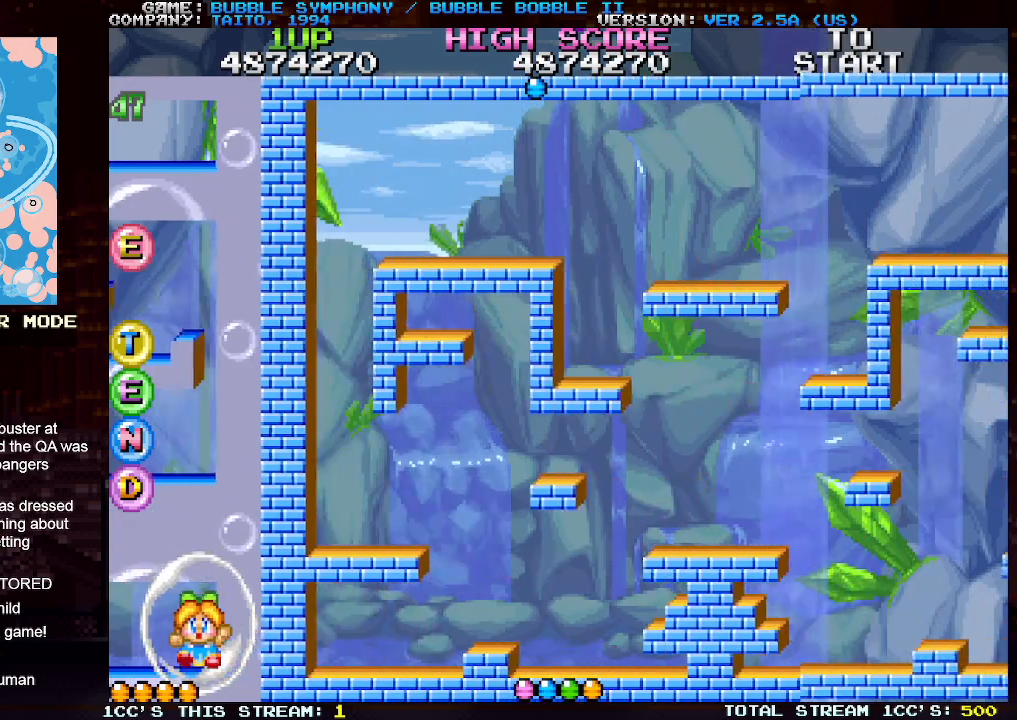
{"buttons": [], "left_stick": "center", "events": []}
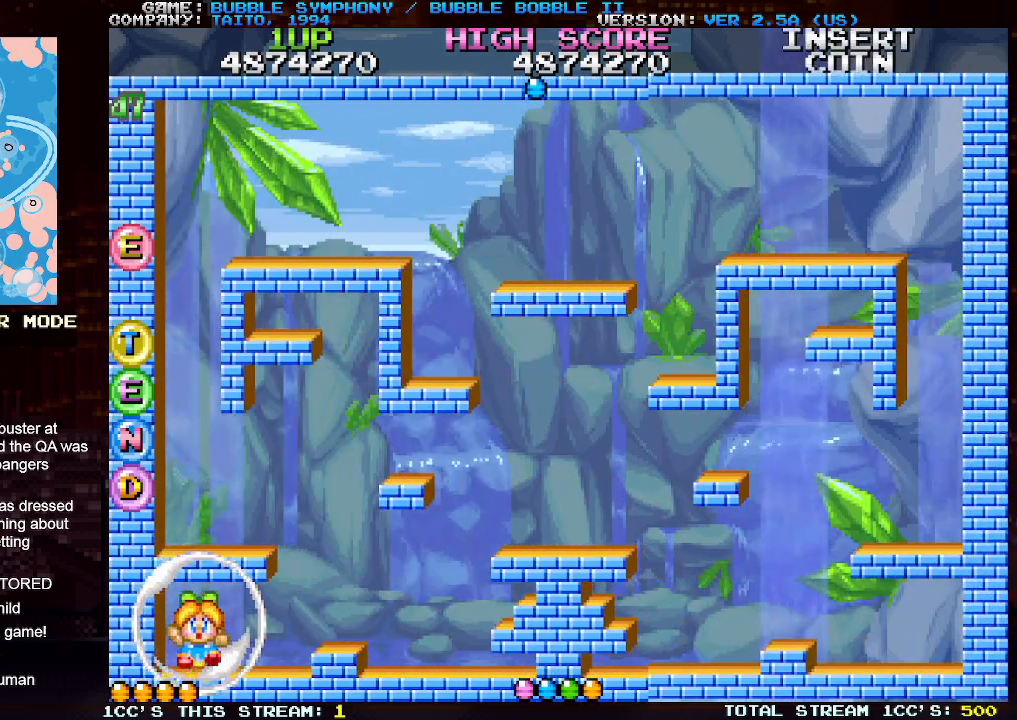
{"buttons": [], "left_stick": "down-right", "events": [[233, "left_stick", "down-right"]]}
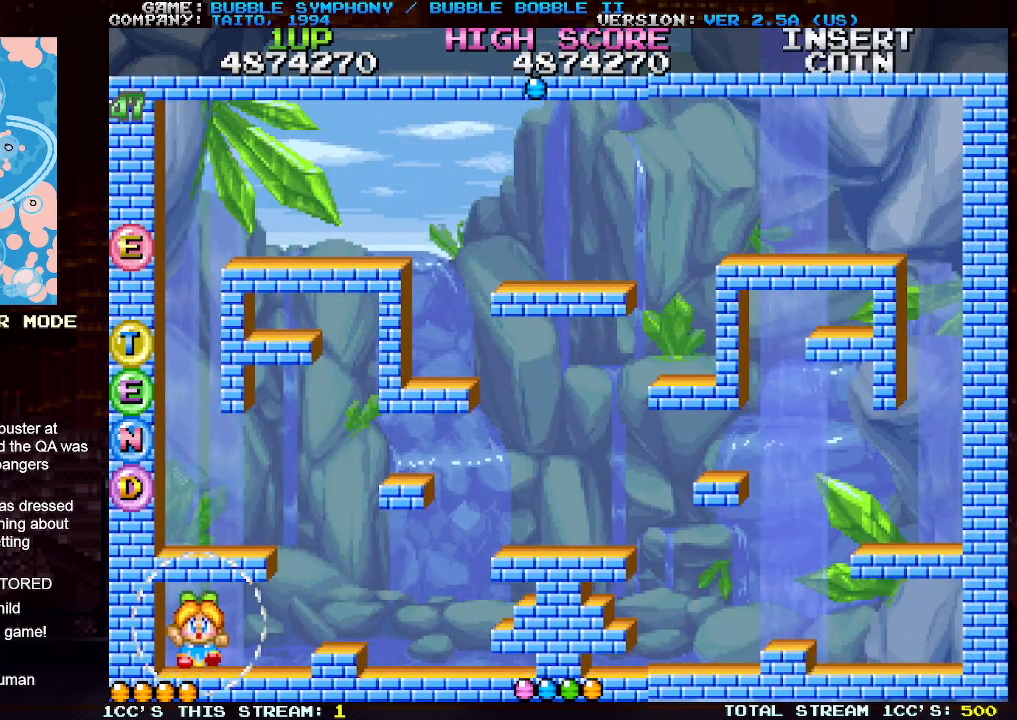
{"buttons": [], "left_stick": "down-right", "events": []}
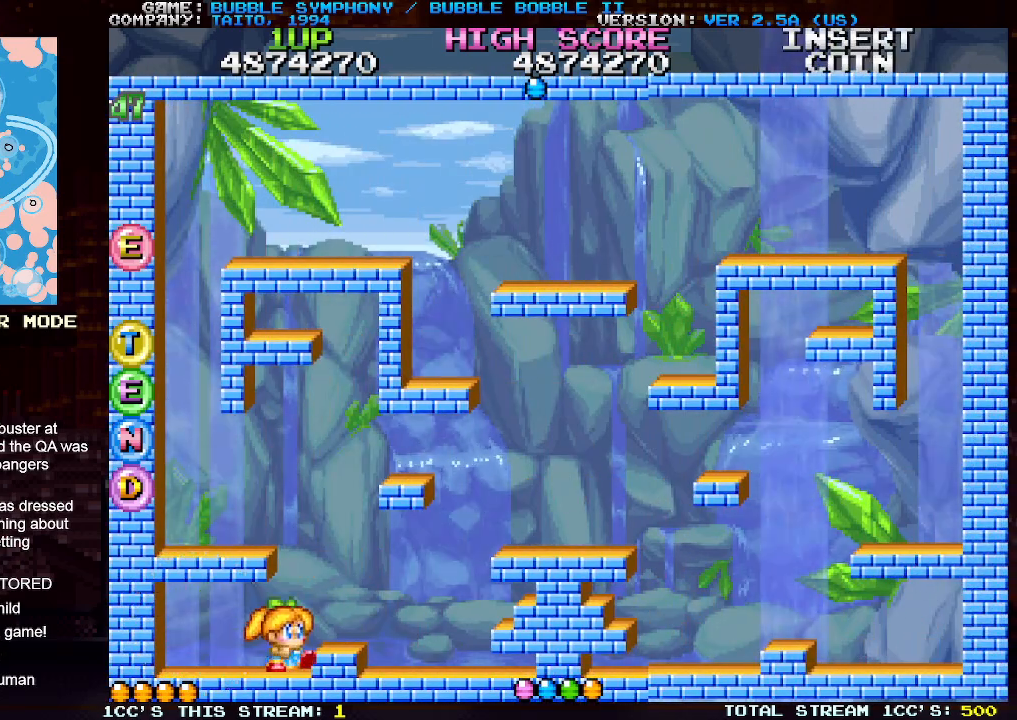
{"buttons": [], "left_stick": "down-right", "events": [[83, "TRIANGLE", "down"], [233, "TRIANGLE", "up"]]}
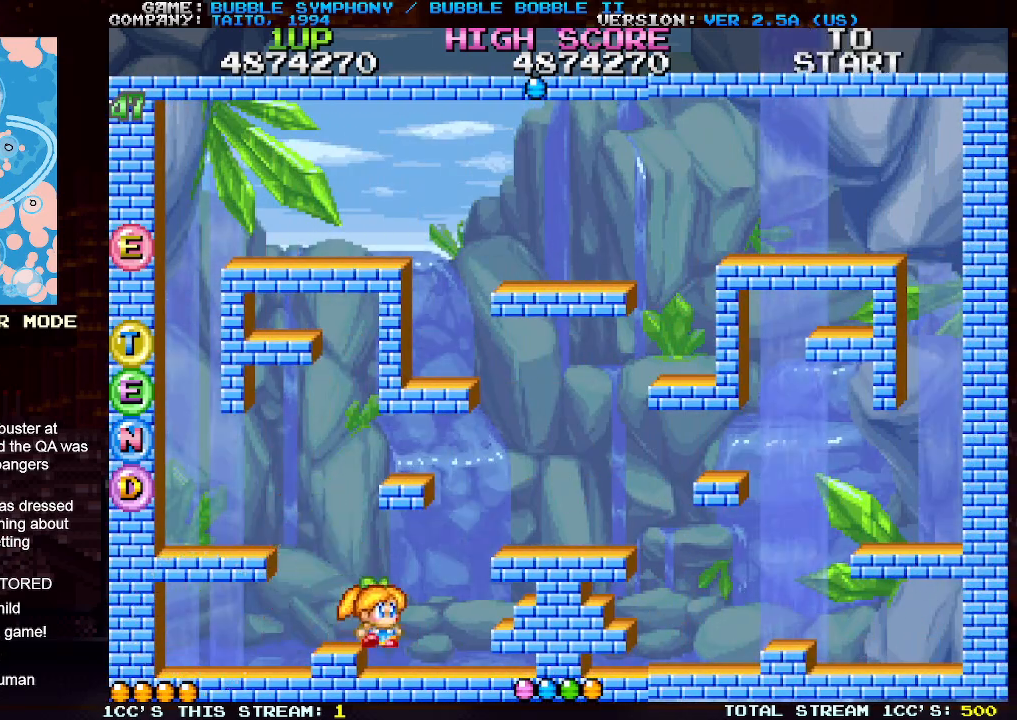
{"buttons": ["TRIANGLE"], "left_stick": "left", "events": [[17, "TRIANGLE", "down"], [133, "TRIANGLE", "up"], [333, "left_stick", "center"], [433, "left_stick", "left"], [467, "TRIANGLE", "down"]]}
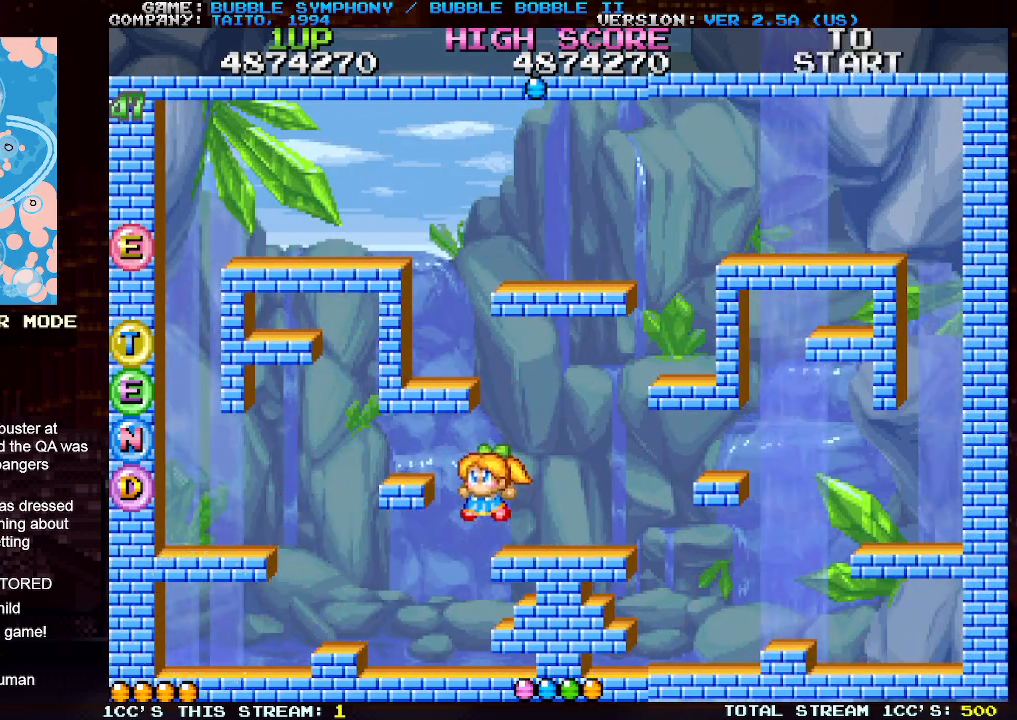
{"buttons": [], "left_stick": "right", "events": [[50, "TRIANGLE", "up"], [217, "left_stick", "center"], [400, "left_stick", "right"]]}
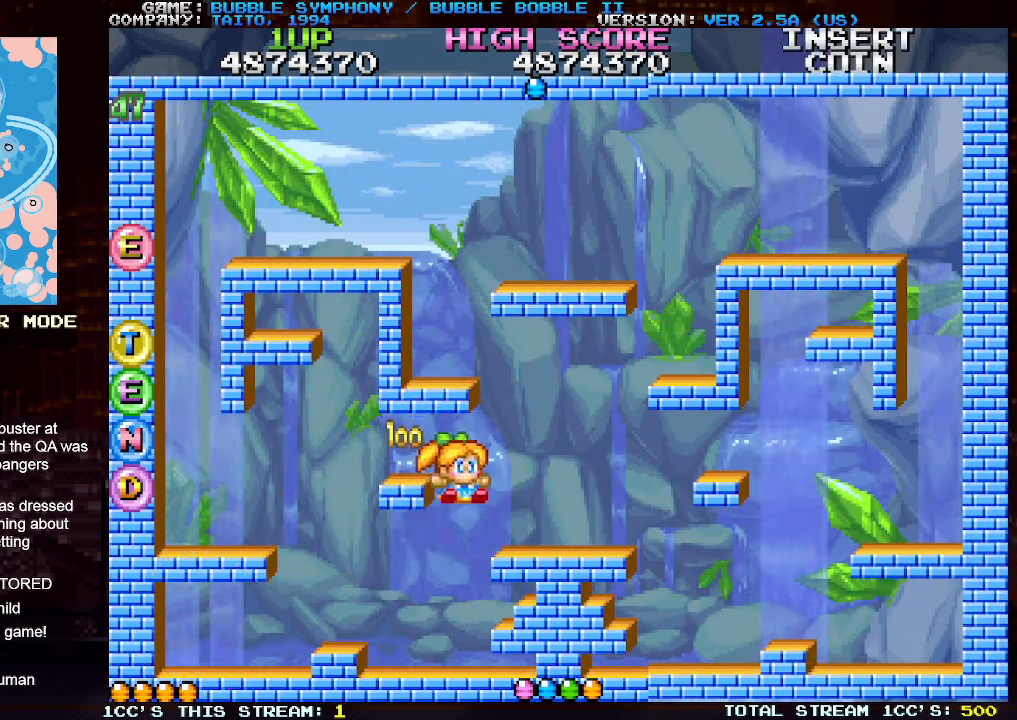
{"buttons": [], "left_stick": "right", "events": []}
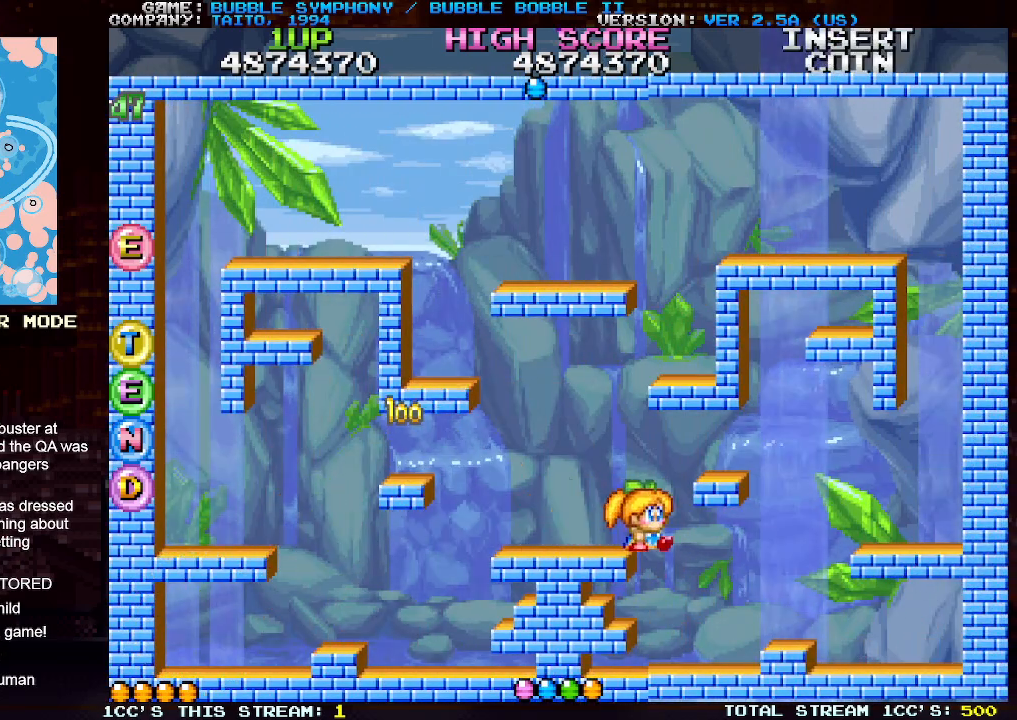
{"buttons": [], "left_stick": "center", "events": [[100, "left_stick", "center"], [283, "left_stick", "left"], [450, "left_stick", "center"]]}
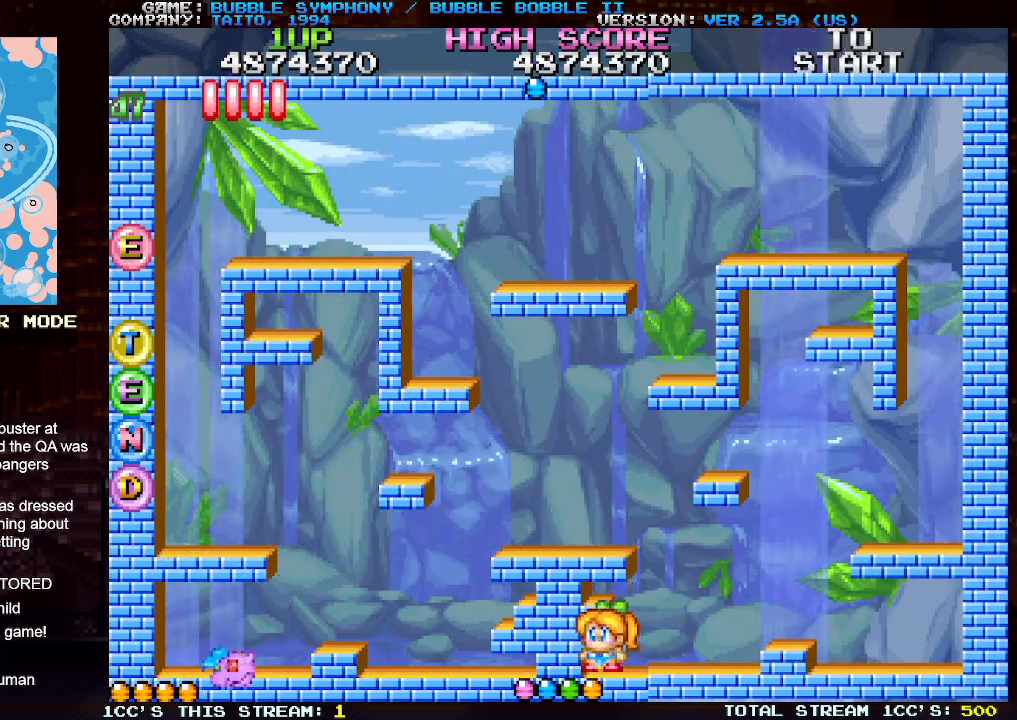
{"buttons": [], "left_stick": "center", "events": []}
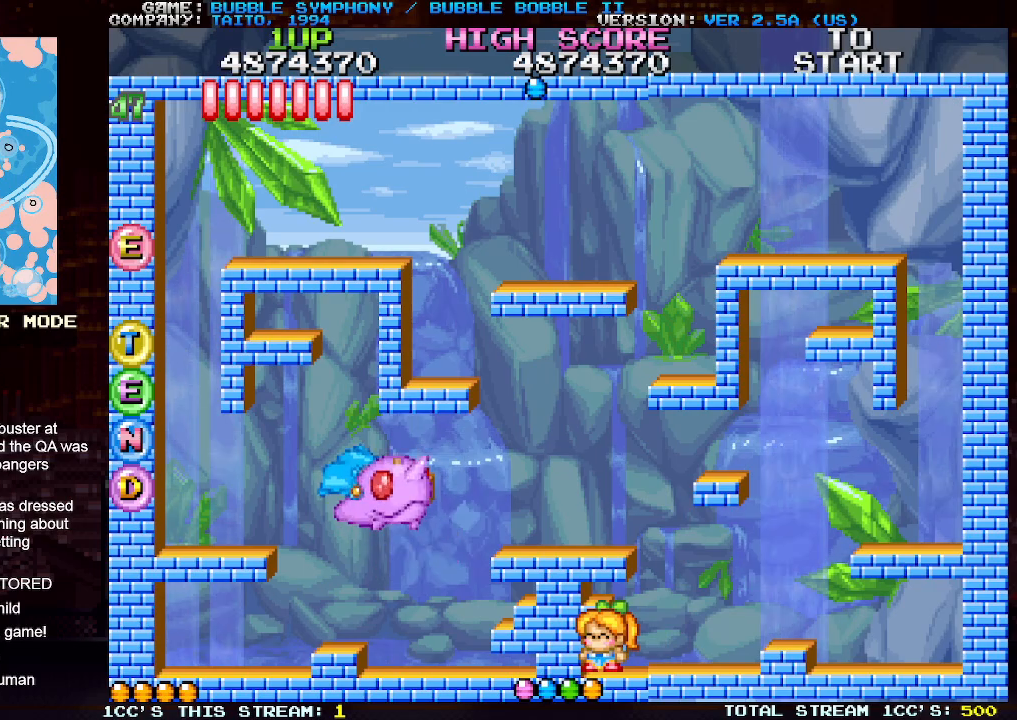
{"buttons": [], "left_stick": "center", "events": []}
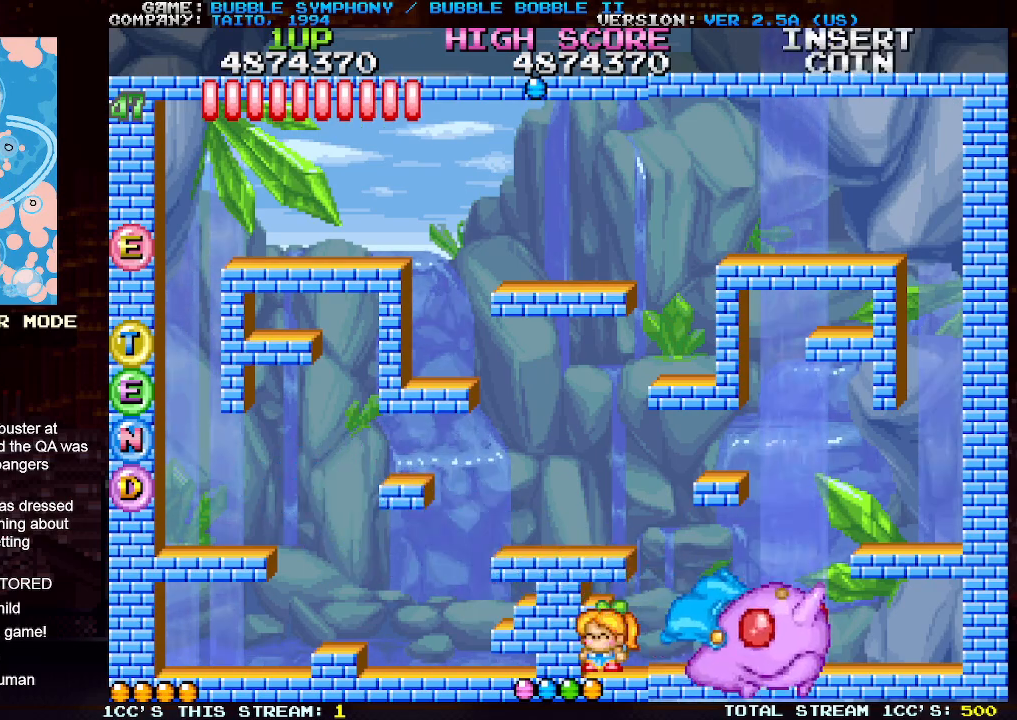
{"buttons": [], "left_stick": "center", "events": []}
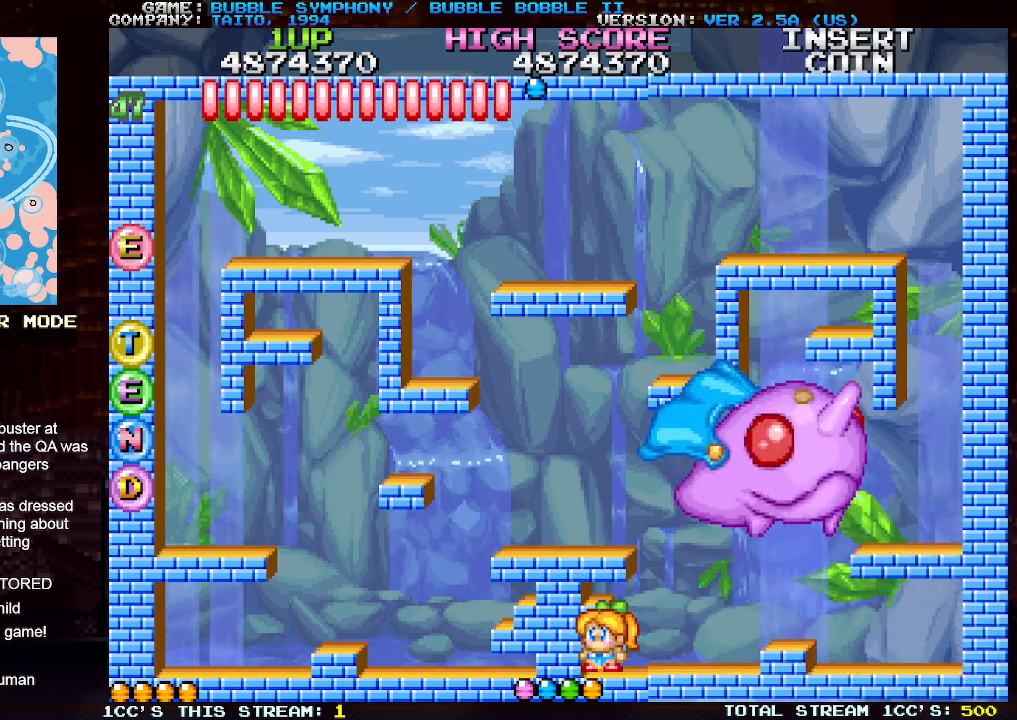
{"buttons": [], "left_stick": "center", "events": []}
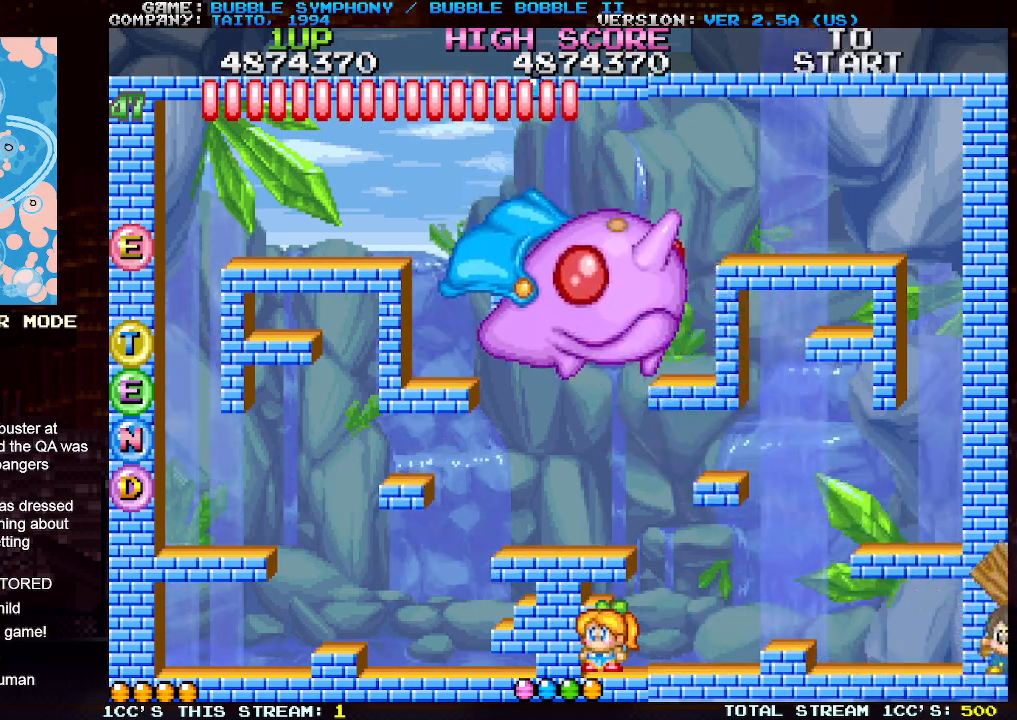
{"buttons": [], "left_stick": "center", "events": [[400, "SQUARE", "down"], [433, "SQUARE", "up"]]}
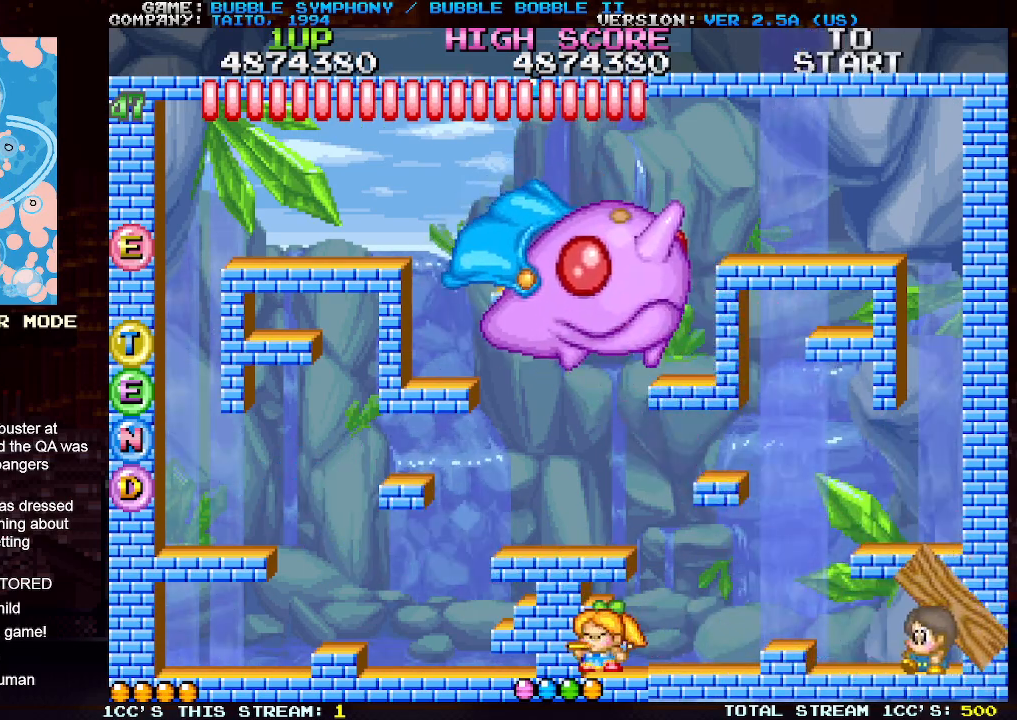
{"buttons": [], "left_stick": "center", "events": [[33, "SQUARE", "down"], [83, "SQUARE", "up"], [167, "SQUARE", "down"], [217, "SQUARE", "up"], [300, "SQUARE", "down"], [350, "SQUARE", "up"], [433, "SQUARE", "down"], [483, "SQUARE", "up"]]}
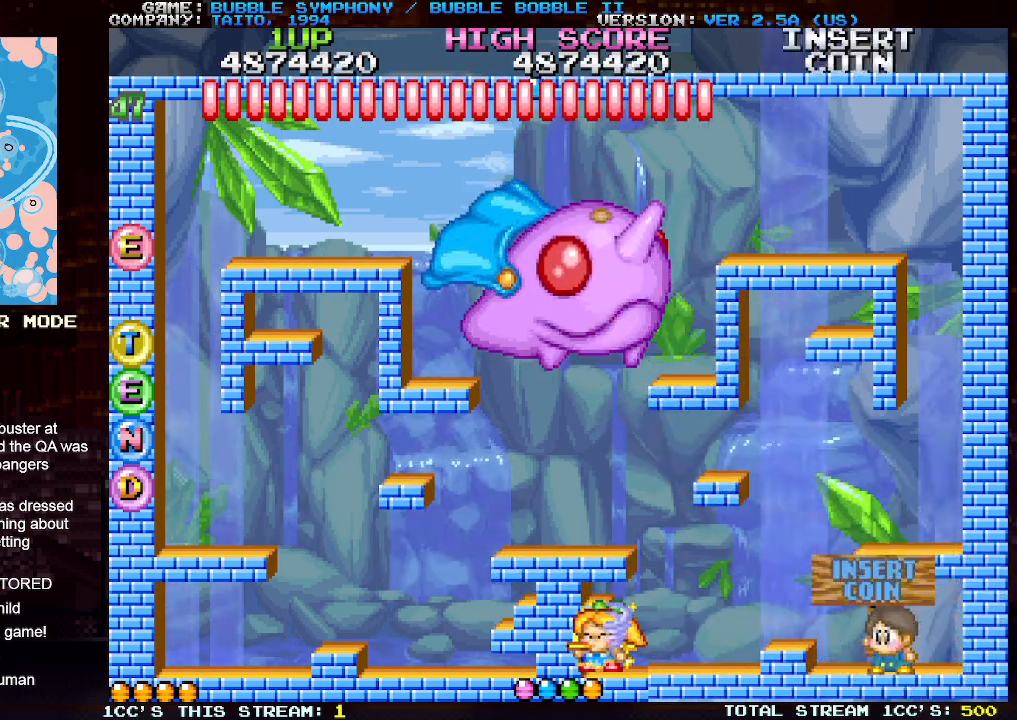
{"buttons": ["SQUARE"], "left_stick": "center", "events": [[67, "SQUARE", "down"], [100, "SQUARE", "up"], [200, "SQUARE", "down"], [250, "SQUARE", "up"], [333, "SQUARE", "down"], [367, "SQUARE", "up"], [467, "SQUARE", "down"]]}
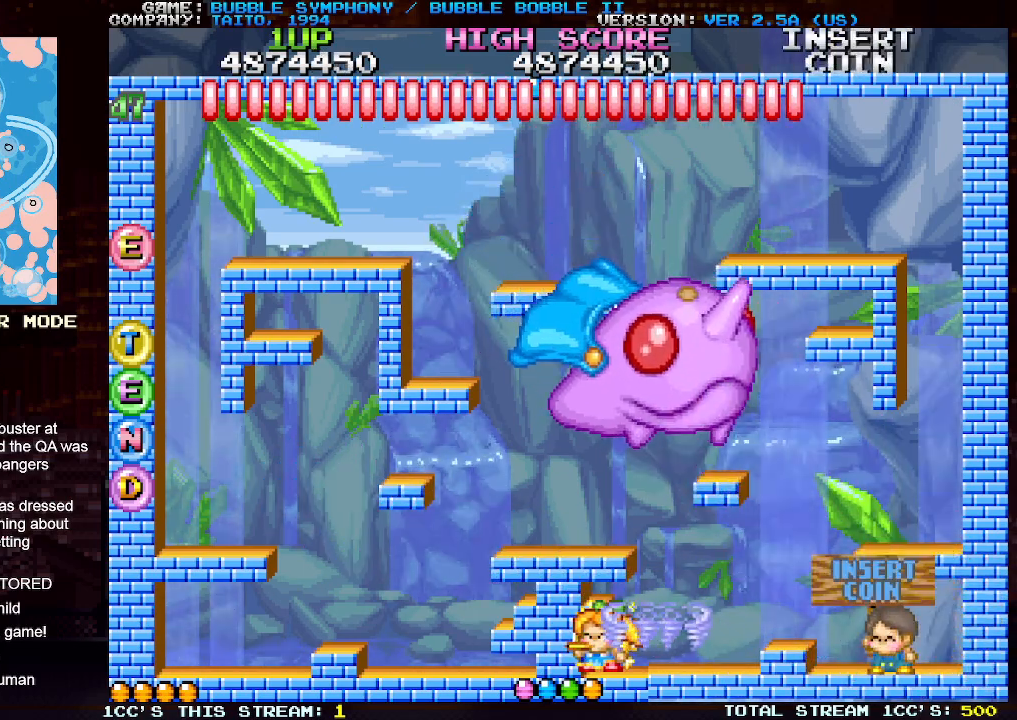
{"buttons": [], "left_stick": "center", "events": [[33, "SQUARE", "up"], [100, "SQUARE", "down"], [167, "SQUARE", "up"], [250, "SQUARE", "down"], [317, "SQUARE", "up"], [400, "SQUARE", "down"], [467, "SQUARE", "up"]]}
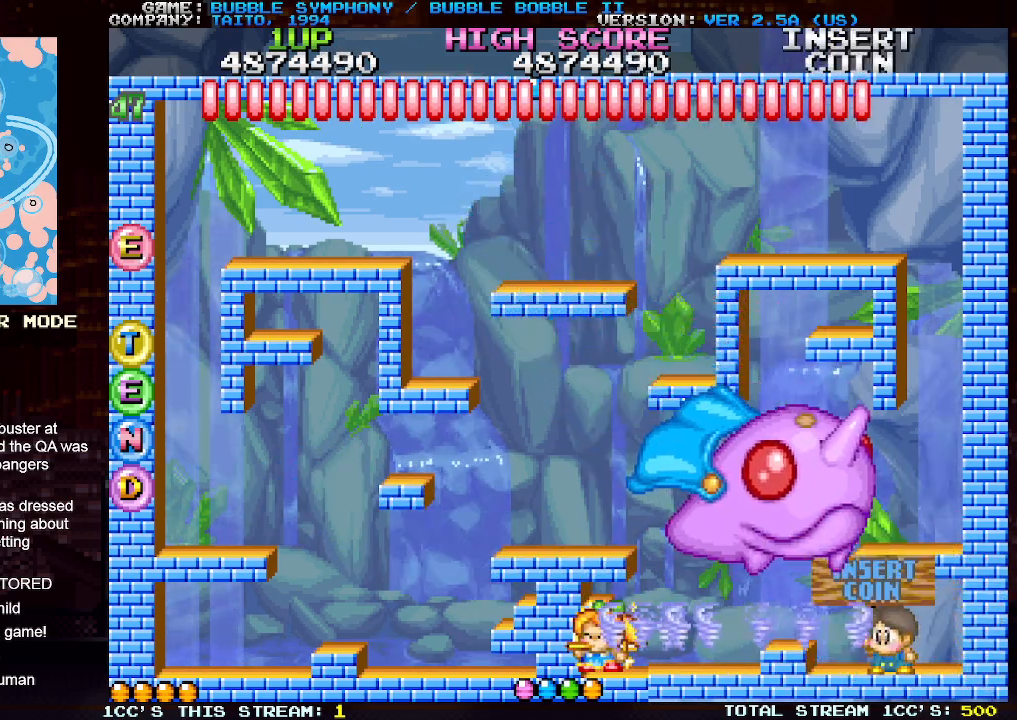
{"buttons": ["SQUARE"], "left_stick": "center", "events": [[50, "SQUARE", "down"], [117, "SQUARE", "up"], [183, "SQUARE", "down"], [267, "SQUARE", "up"], [333, "SQUARE", "down"], [417, "SQUARE", "up"], [467, "SQUARE", "down"]]}
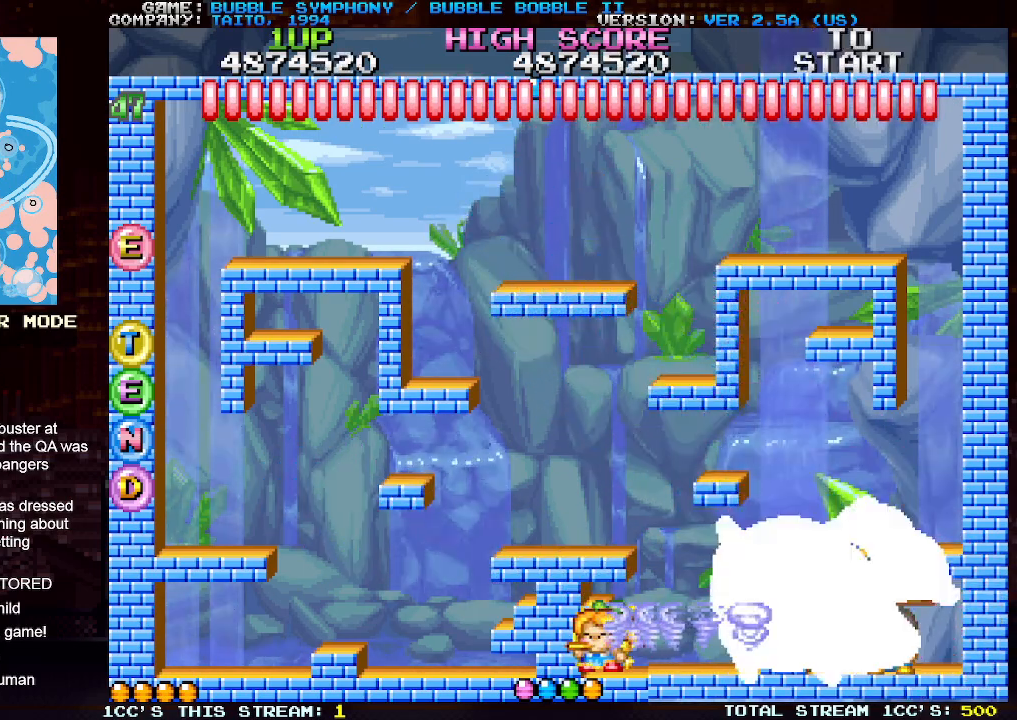
{"buttons": [], "left_stick": "center", "events": [[67, "SQUARE", "up"], [117, "SQUARE", "down"], [233, "SQUARE", "up"]]}
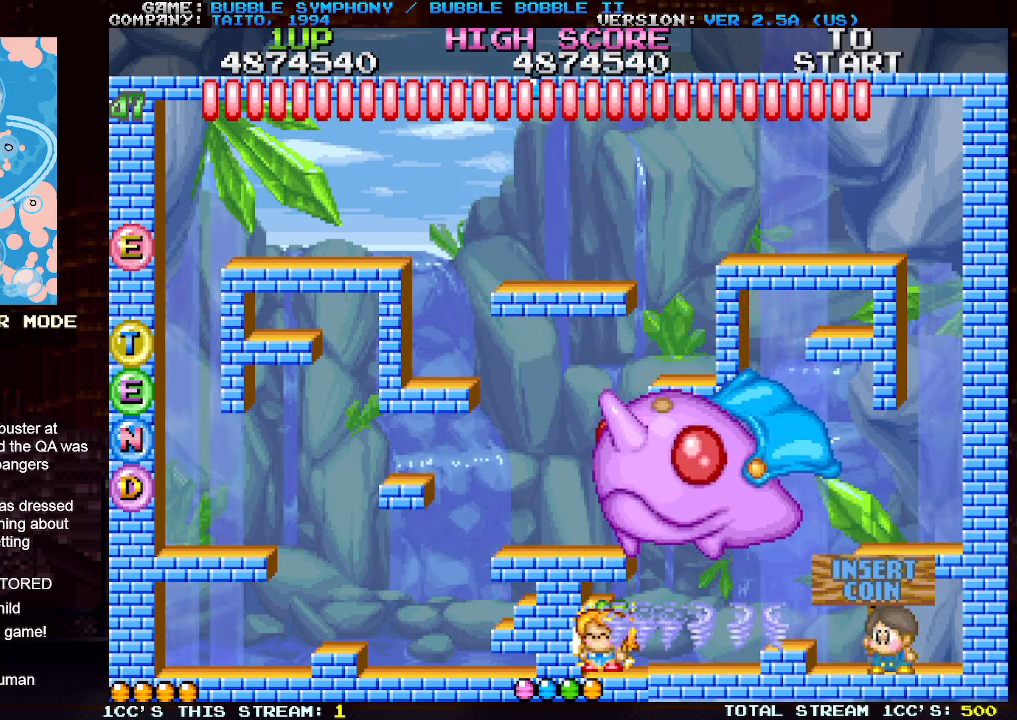
{"buttons": [], "left_stick": "left", "events": [[283, "TRIANGLE", "down"], [333, "left_stick", "left"], [383, "TRIANGLE", "up"]]}
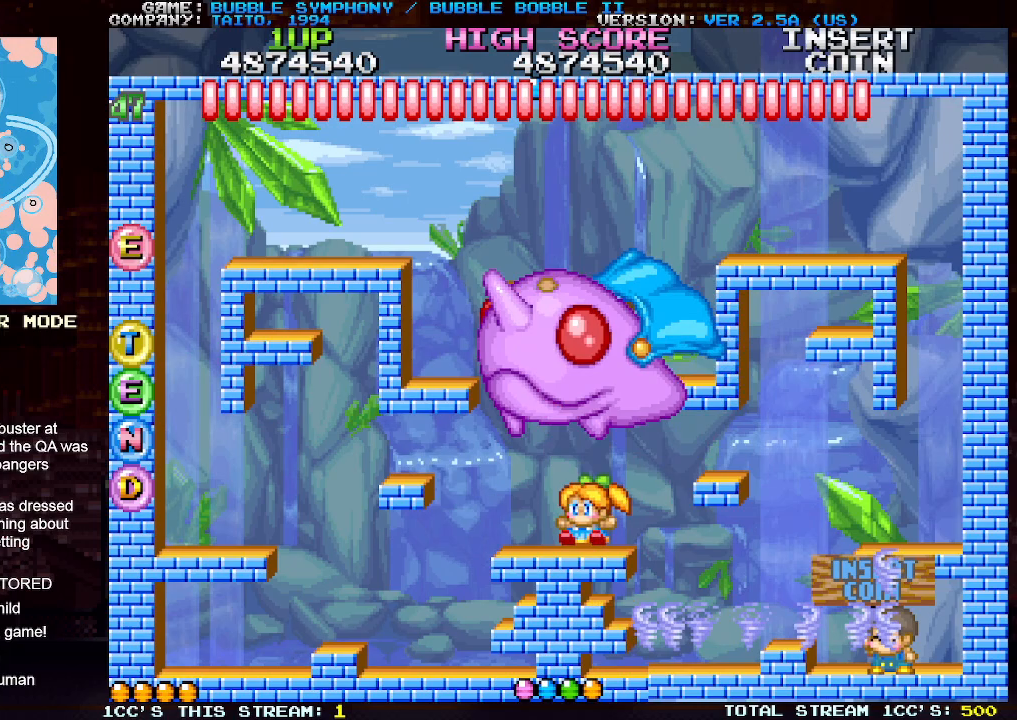
{"buttons": [], "left_stick": "right", "events": [[467, "left_stick", "right"]]}
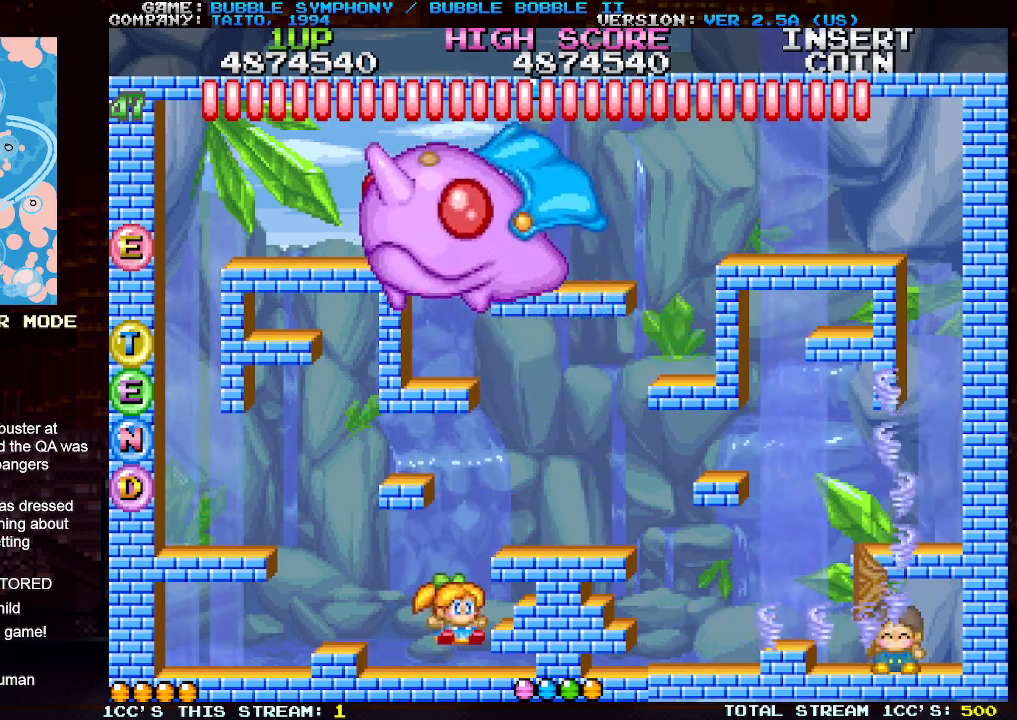
{"buttons": ["TRIANGLE"], "left_stick": "left", "events": [[50, "SQUARE", "down"], [117, "SQUARE", "up"], [200, "SQUARE", "down"], [267, "SQUARE", "up"], [300, "left_stick", "center"], [333, "SQUARE", "down"], [383, "left_stick", "left"], [417, "SQUARE", "up"], [500, "TRIANGLE", "down"]]}
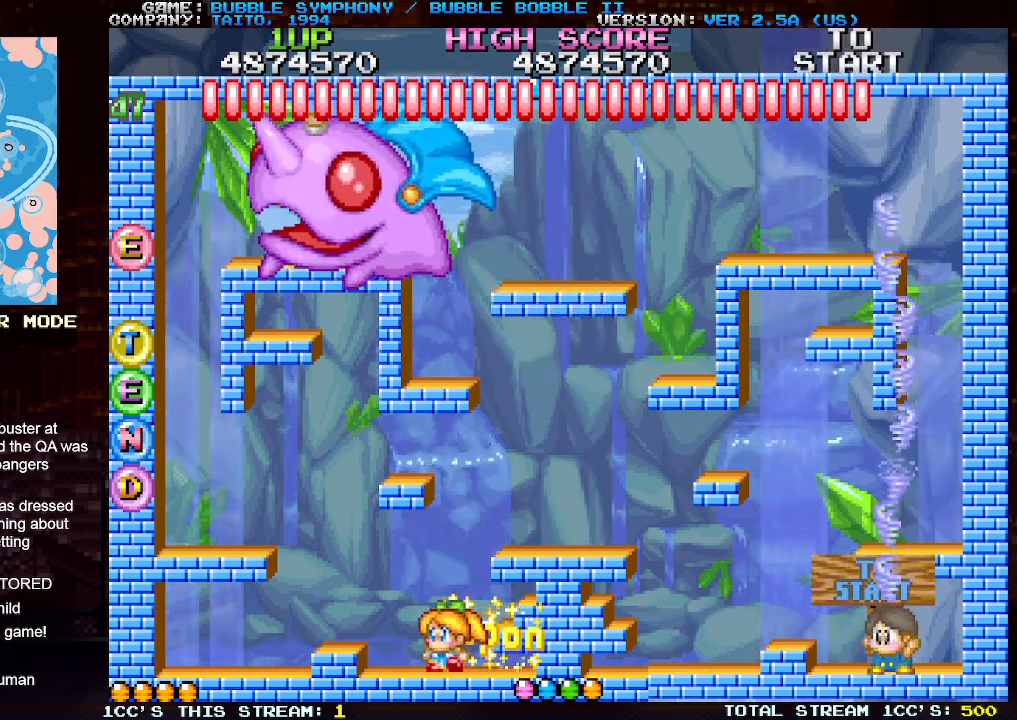
{"buttons": [], "left_stick": "left", "events": [[117, "TRIANGLE", "up"]]}
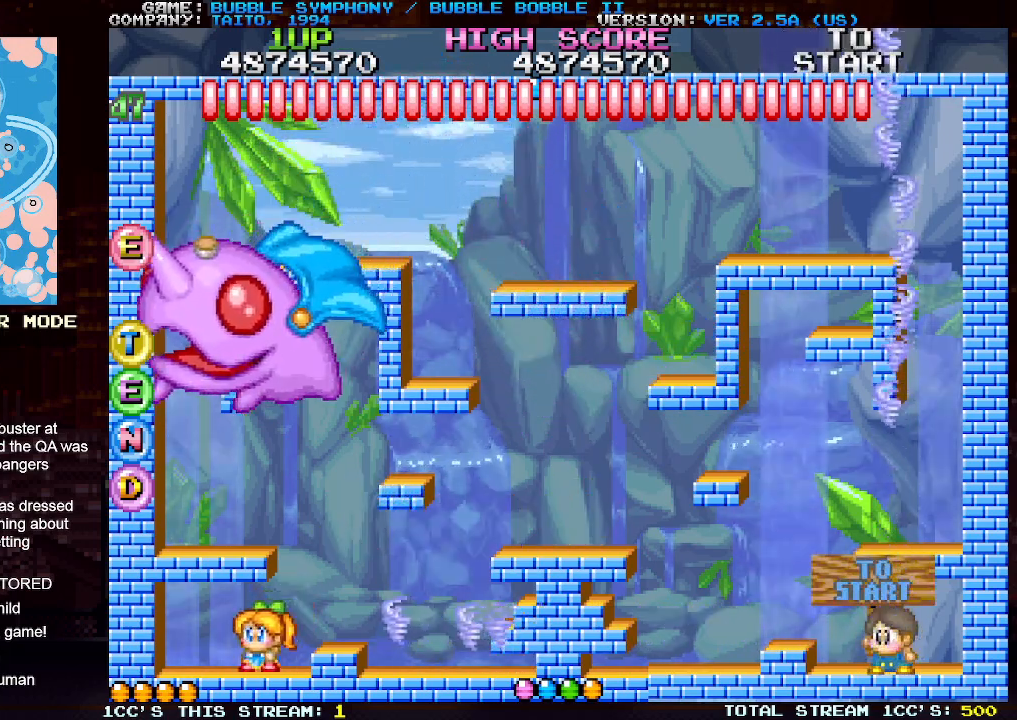
{"buttons": [], "left_stick": "center", "events": [[267, "left_stick", "center"]]}
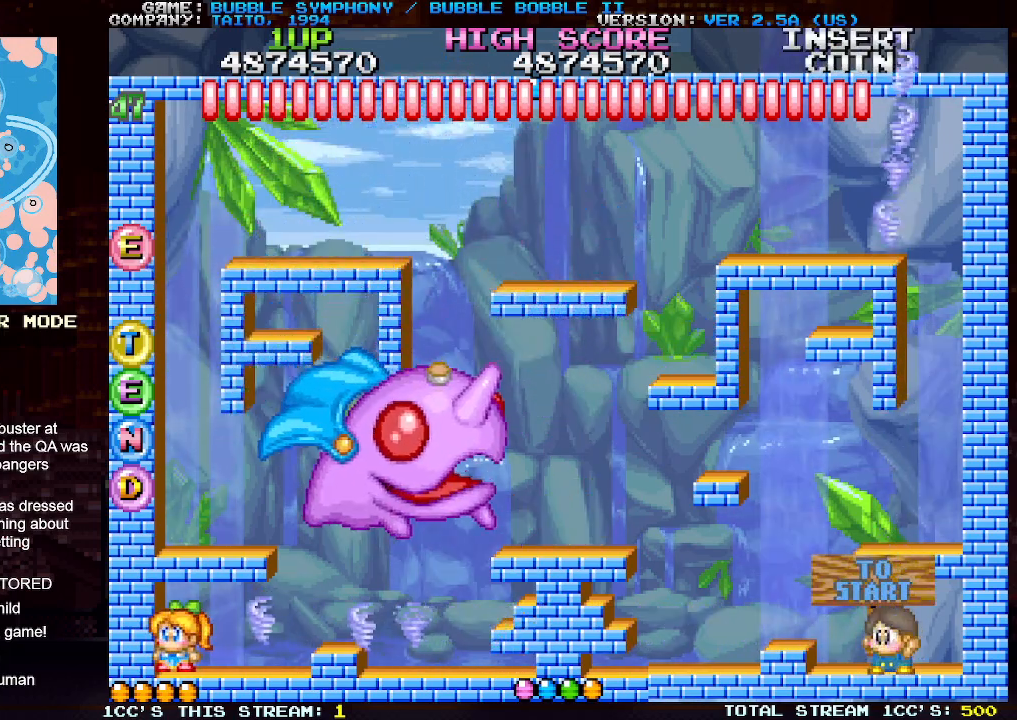
{"buttons": [], "left_stick": "right", "events": [[483, "left_stick", "right"]]}
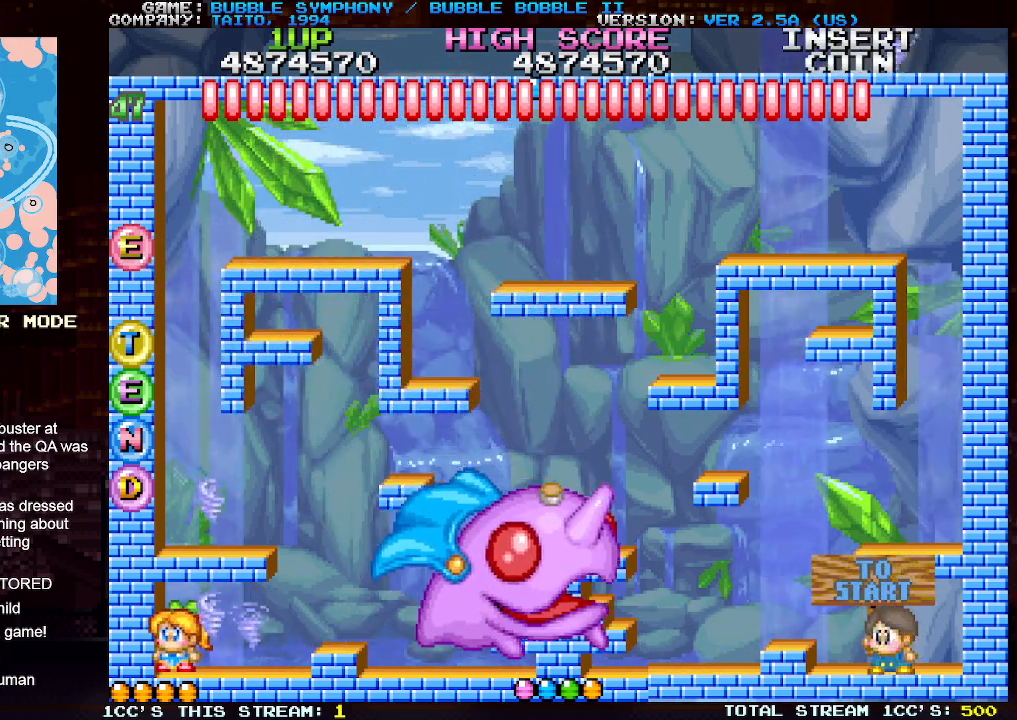
{"buttons": [], "left_stick": "right", "events": [[100, "TRIANGLE", "down"], [183, "TRIANGLE", "up"]]}
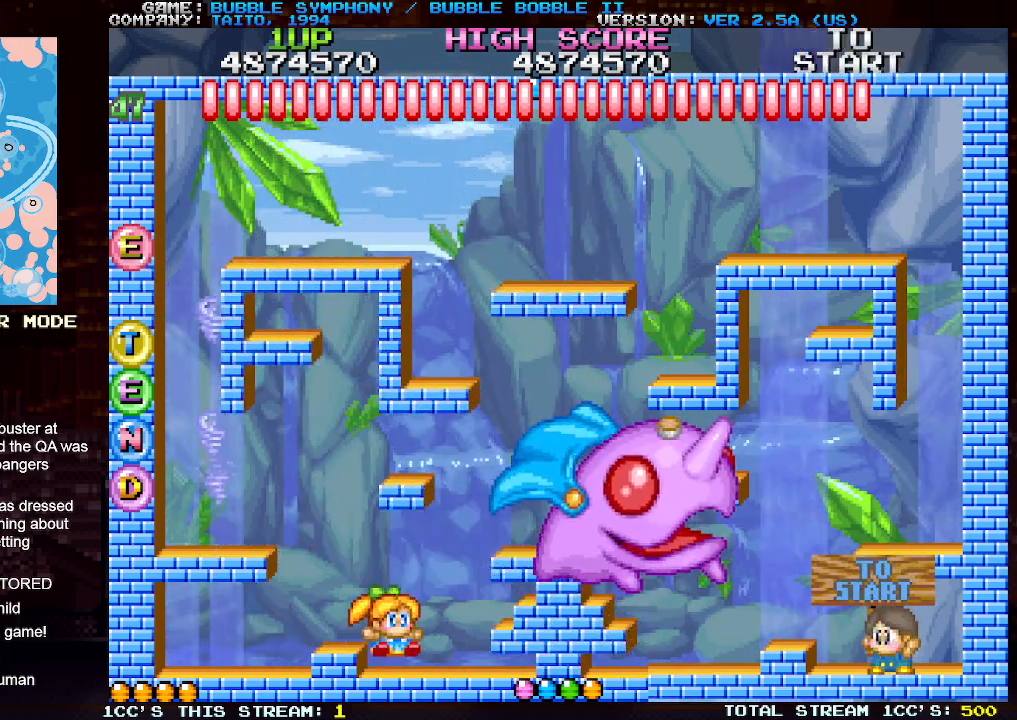
{"buttons": [], "left_stick": "right", "events": []}
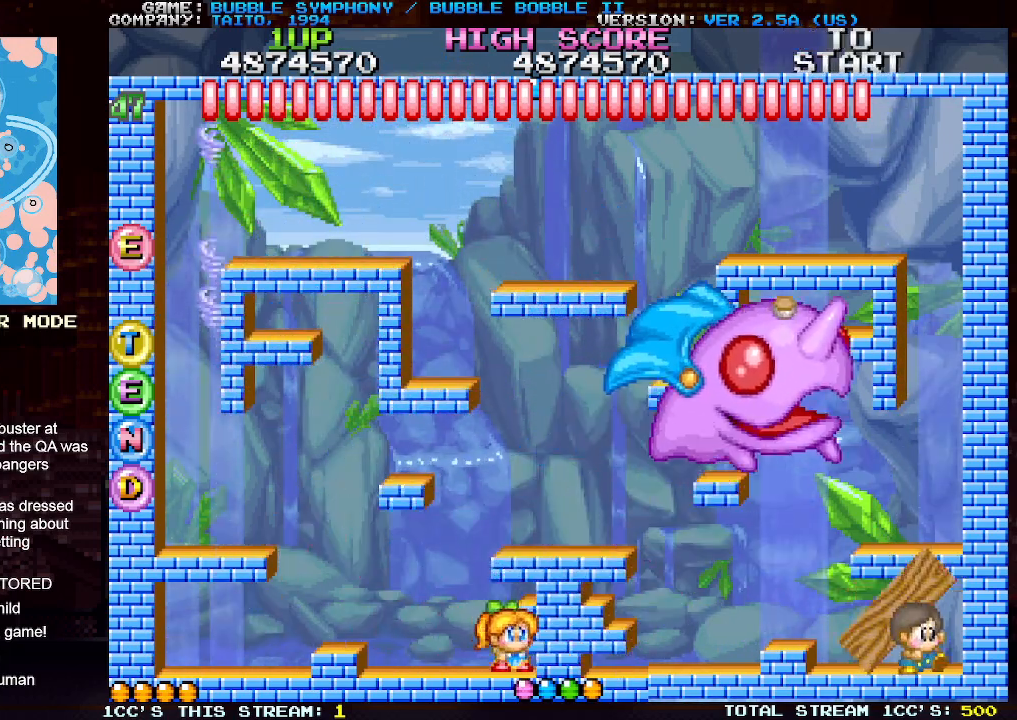
{"buttons": [], "left_stick": "right", "events": [[17, "SQUARE", "down"], [50, "SQUARE", "up"], [133, "SQUARE", "down"], [200, "SQUARE", "up"], [267, "SQUARE", "down"], [333, "SQUARE", "up"], [417, "SQUARE", "down"], [483, "SQUARE", "up"]]}